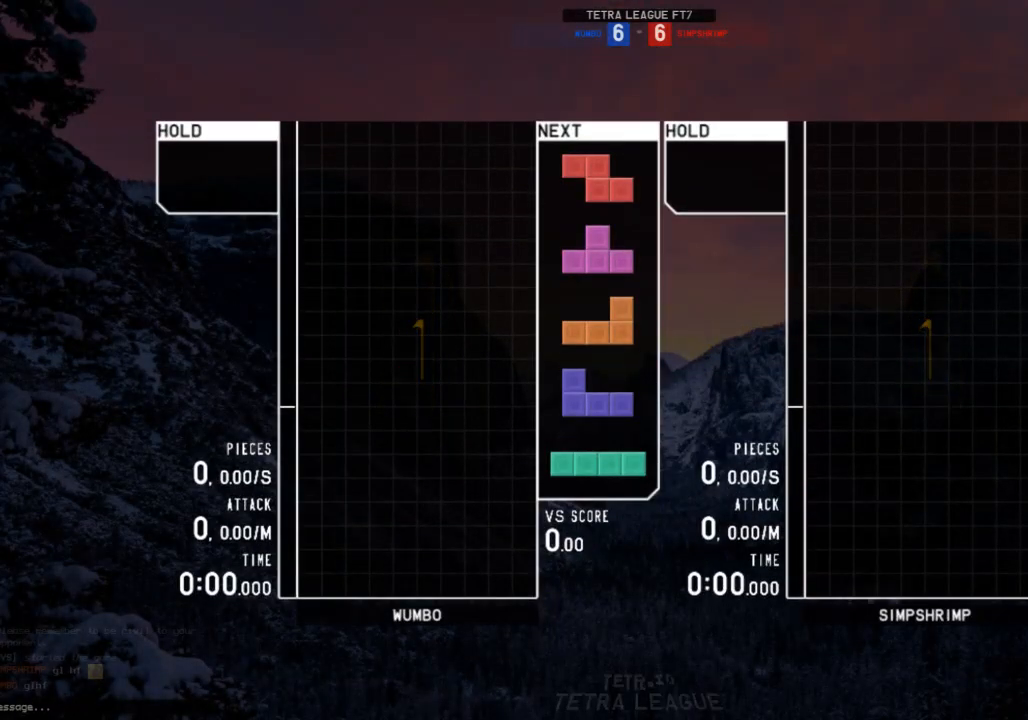
Gameplay with keyboard; each line is a JSON object with the keys held at the frame after it. "events" lists presses ("down") and releases ("up") of "c", "down", "left", "right", "shift", "up", "x" and "z" between this image and that frame as [ms after this image, input, new state], when the widget could be followed in between. No other keys are recorded. Mouse input is not recorded.
{"keys": ["down", "right"], "events": [[233, "c", "down"], [333, "right", "down"], [367, "c", "up"], [400, "right", "up"], [467, "right", "down"], [500, "down", "down"]]}
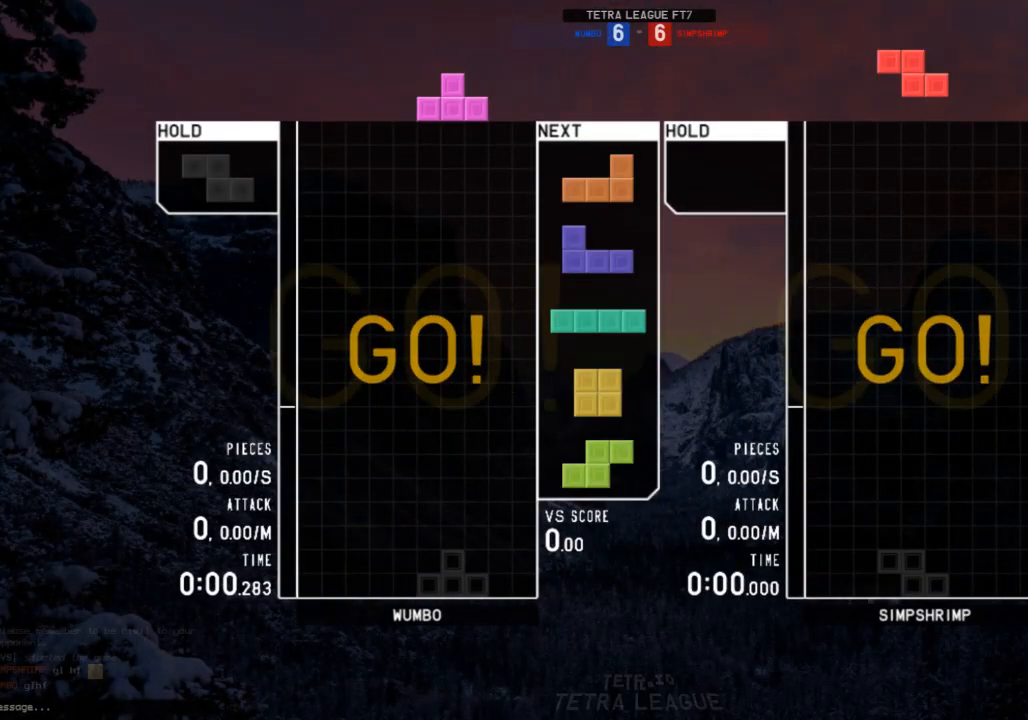
{"keys": ["left"], "events": [[100, "c", "down"], [100, "down", "up"], [233, "c", "up"], [300, "right", "up"], [333, "down", "down"], [400, "down", "up"], [400, "left", "down"]]}
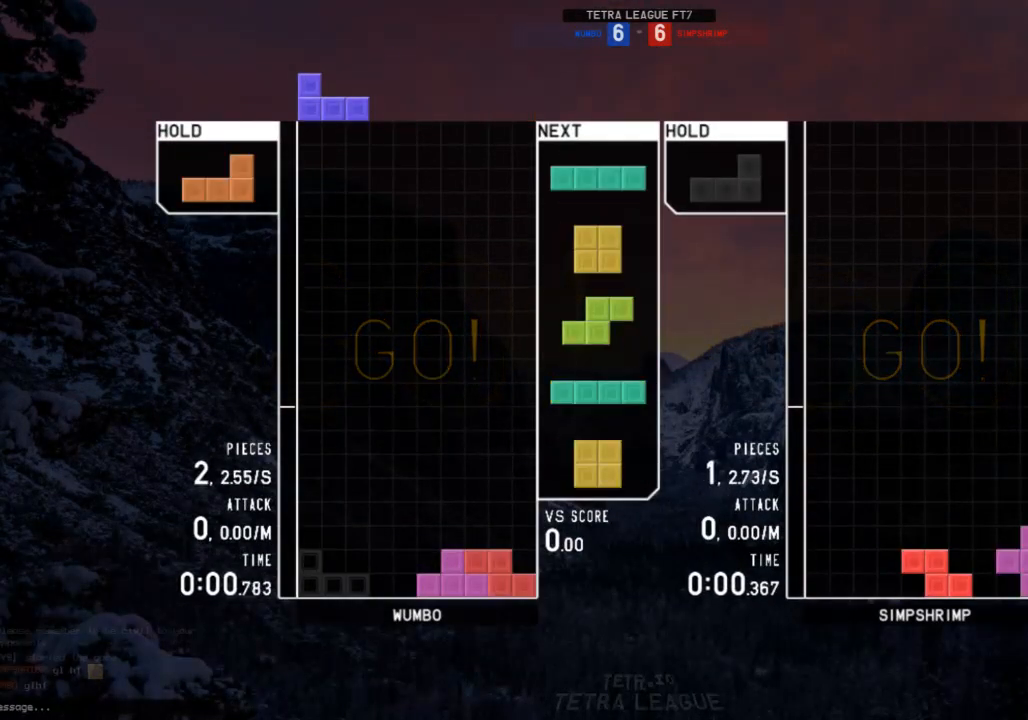
{"keys": ["left", "right"], "events": [[33, "down", "down"], [33, "left", "up"], [67, "right", "down"], [133, "down", "up"], [267, "right", "up"], [300, "z", "down"], [367, "down", "down"], [367, "left", "down"], [400, "down", "up"], [400, "z", "up"], [500, "right", "down"]]}
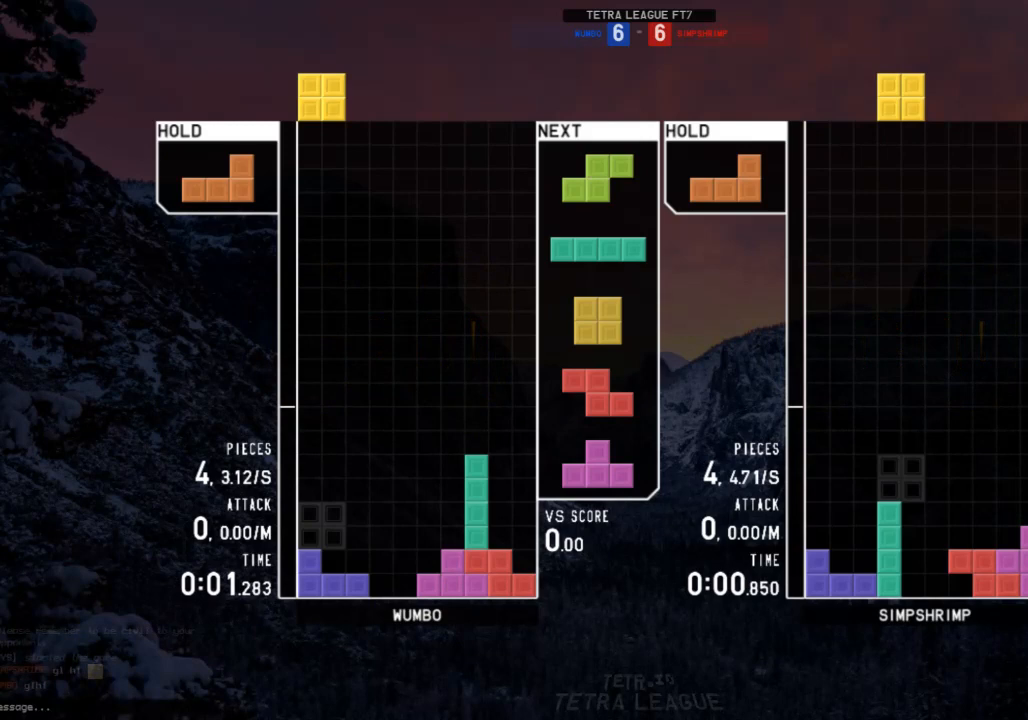
{"keys": ["down", "right"], "events": [[33, "down", "down"], [33, "left", "up"], [100, "left", "down"], [100, "right", "up"], [133, "c", "down"], [133, "down", "up"], [233, "c", "up"], [233, "shift", "down"], [267, "down", "down"], [267, "left", "up"], [333, "right", "down"], [333, "shift", "up"], [367, "c", "down"], [367, "down", "up"], [400, "x", "down"], [467, "c", "up"], [500, "down", "down"], [500, "x", "up"]]}
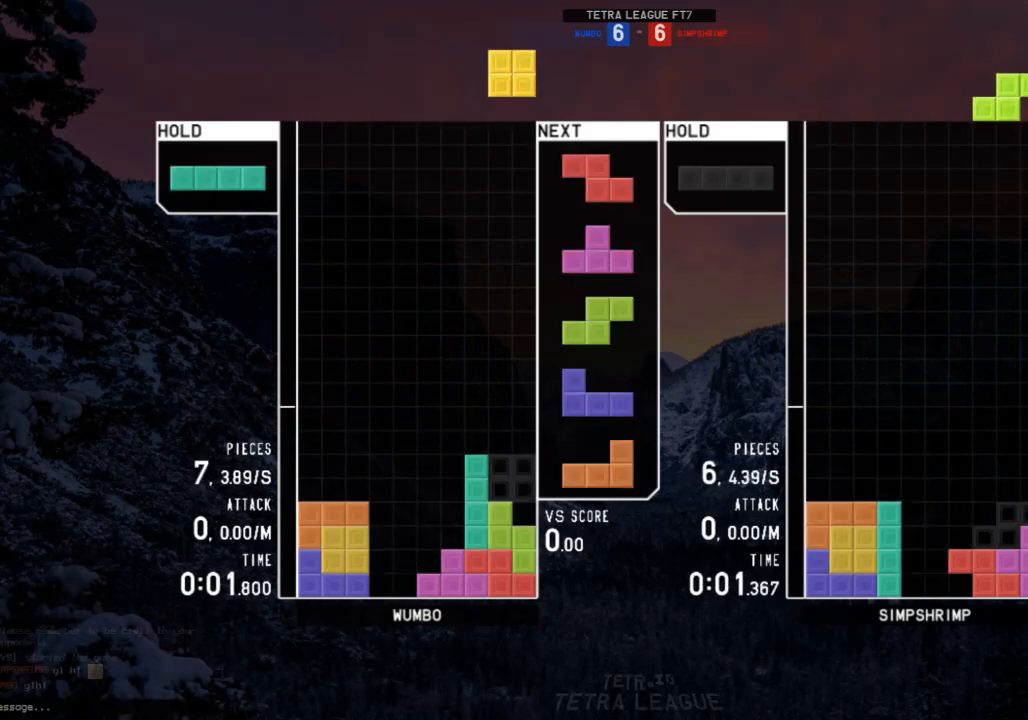
{"keys": ["down"], "events": [[67, "c", "down"], [100, "down", "up"], [133, "c", "up"], [133, "right", "up"], [200, "z", "down"], [233, "down", "down"], [300, "left", "down"], [333, "down", "up"], [333, "z", "up"], [367, "c", "down"], [467, "c", "up"], [467, "down", "down"], [467, "left", "up"]]}
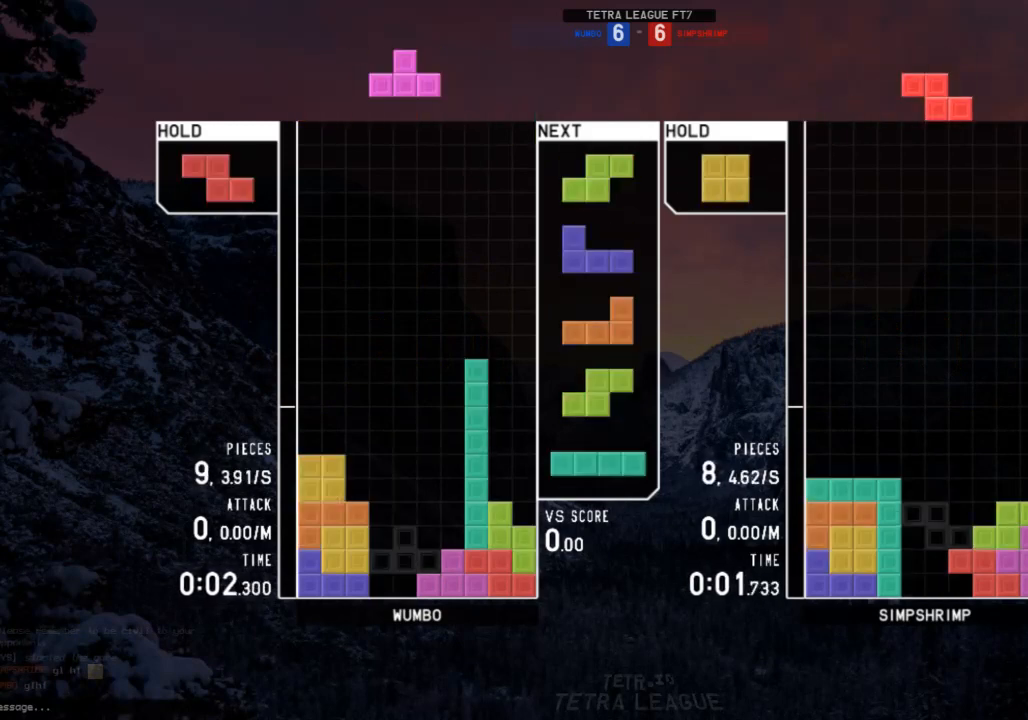
{"keys": [], "events": [[33, "right", "down"], [67, "down", "up"], [133, "z", "down"], [167, "down", "down"], [200, "z", "up"], [267, "c", "down"], [267, "down", "up"], [300, "x", "down"], [367, "c", "up"], [400, "right", "up"], [433, "x", "up"]]}
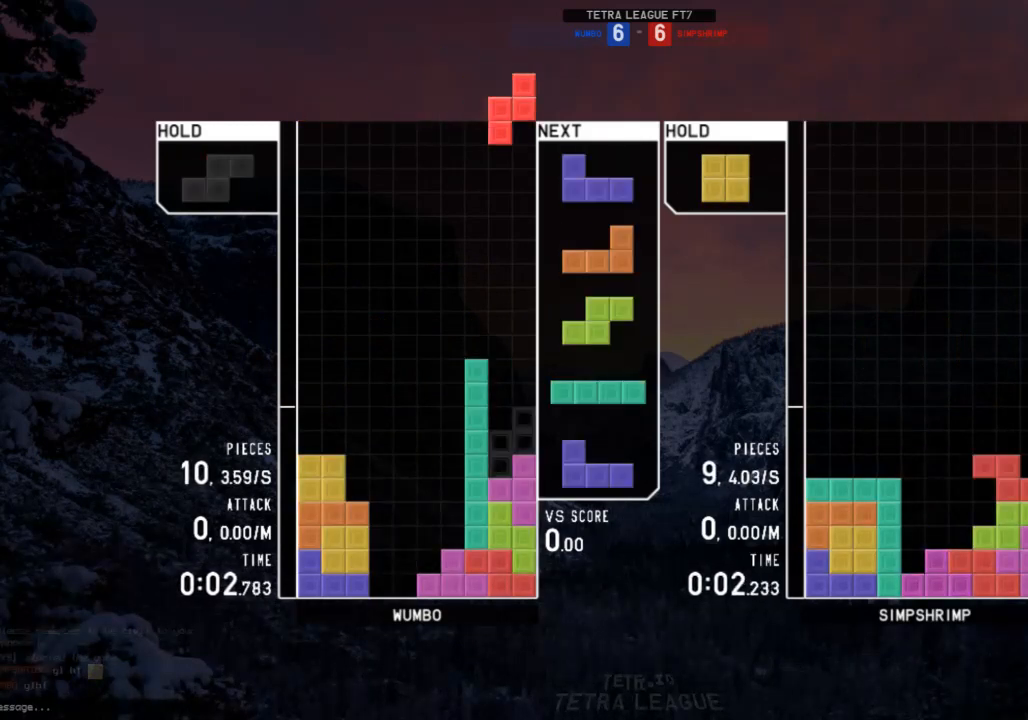
{"keys": ["c"], "events": [[33, "down", "down"], [133, "c", "down"], [133, "down", "up"], [267, "c", "up"], [267, "down", "down"], [333, "down", "up"], [367, "shift", "down"], [400, "down", "down"], [467, "shift", "up"], [500, "c", "down"], [500, "down", "up"]]}
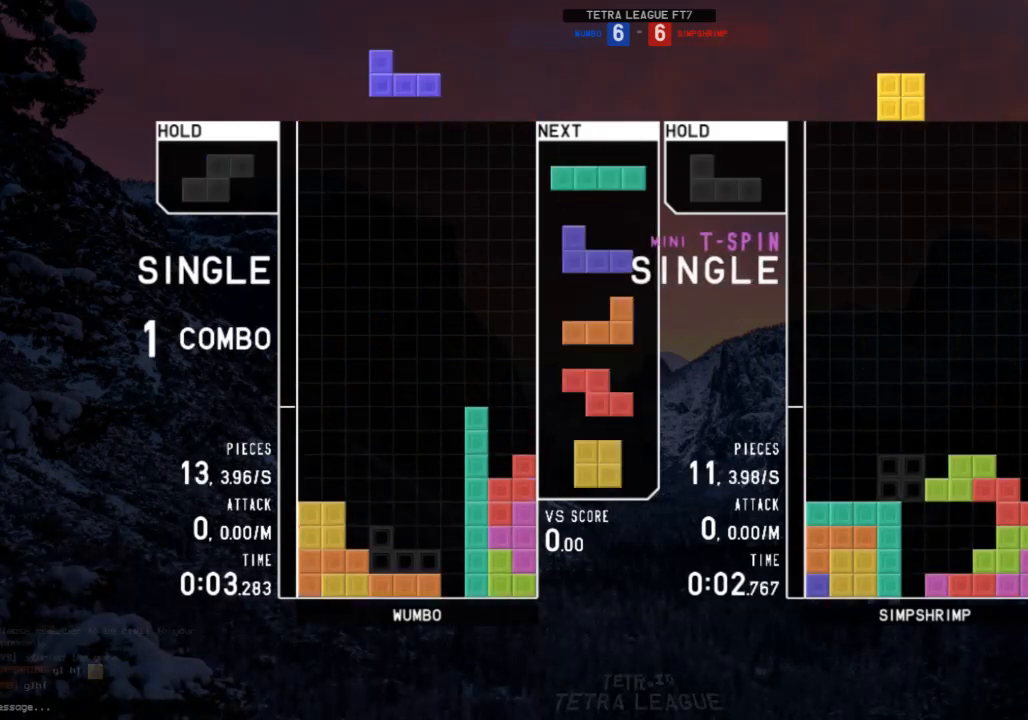
{"keys": [], "events": [[67, "right", "down"], [67, "shift", "down"], [133, "c", "up"], [133, "right", "up"], [133, "shift", "up"], [233, "down", "down"], [300, "down", "up"], [333, "c", "down"], [400, "left", "down"], [400, "z", "down"], [433, "c", "up"], [433, "left", "up"], [467, "z", "up"]]}
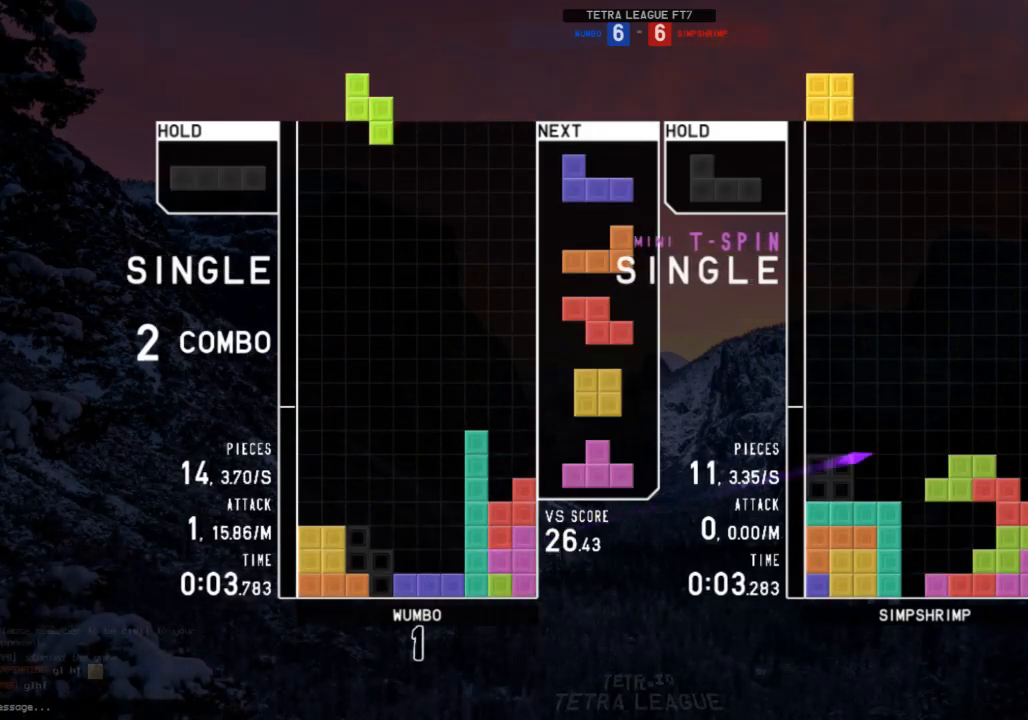
{"keys": ["left"], "events": [[167, "down", "down"], [200, "down", "up"], [433, "left", "down"]]}
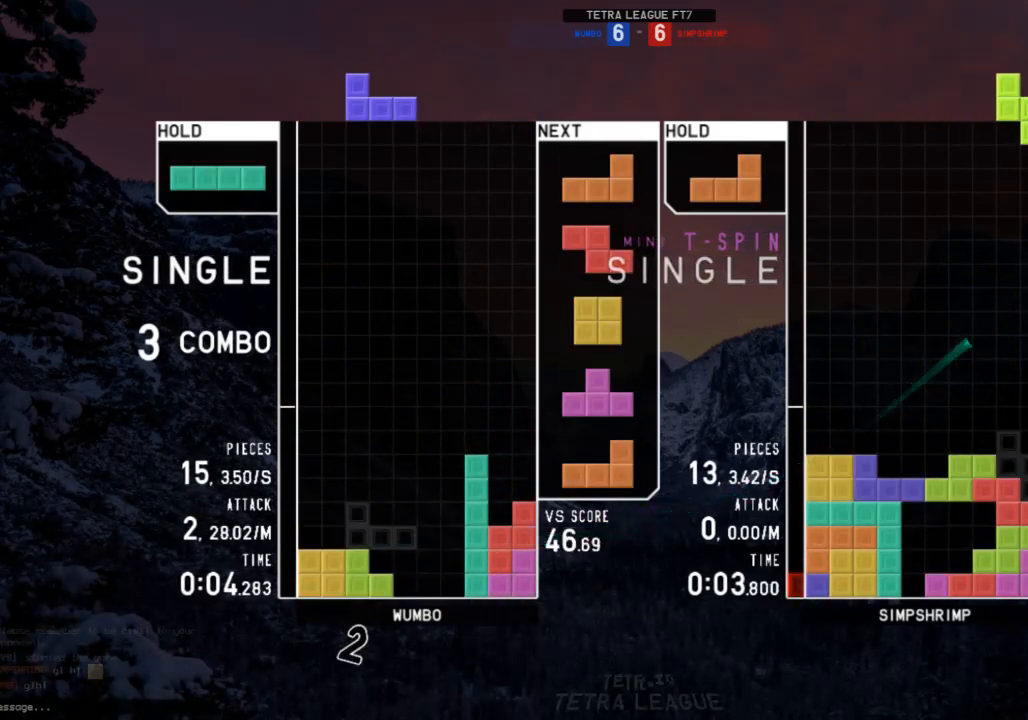
{"keys": ["c", "right"], "events": [[100, "left", "up"], [333, "down", "down"], [367, "down", "up"], [500, "c", "down"], [500, "right", "down"]]}
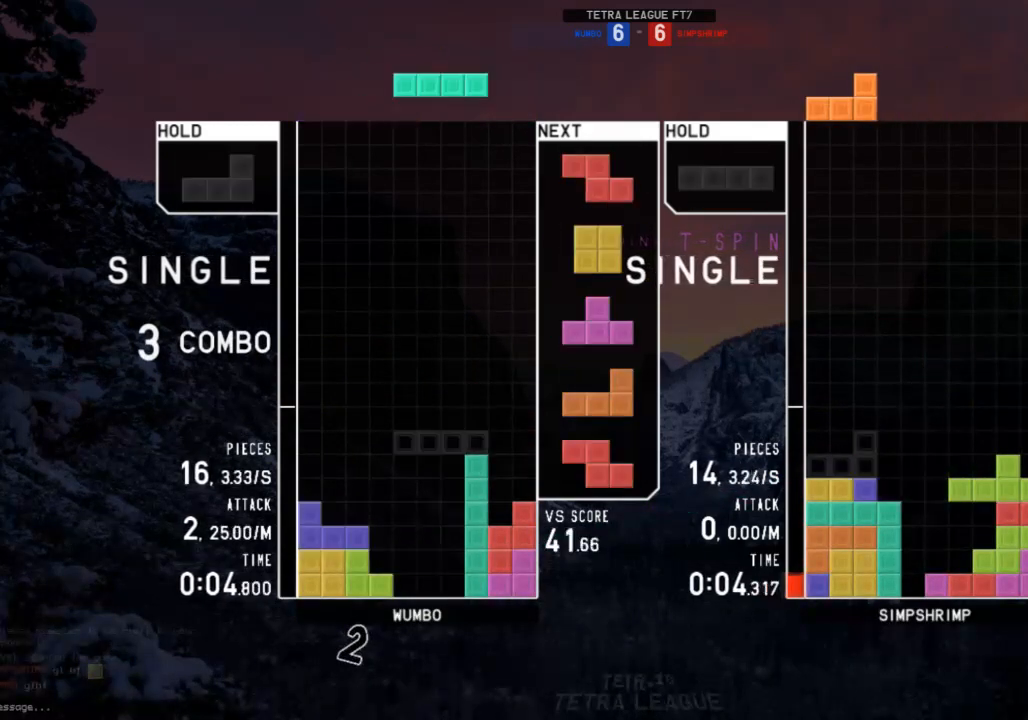
{"keys": ["left"], "events": [[100, "c", "up"], [133, "right", "up"], [200, "down", "down"], [200, "z", "down"], [233, "right", "down"], [233, "z", "up"], [300, "down", "up"], [333, "x", "down"], [433, "down", "down"], [433, "left", "down"], [433, "right", "up"], [433, "x", "up"], [467, "down", "up"]]}
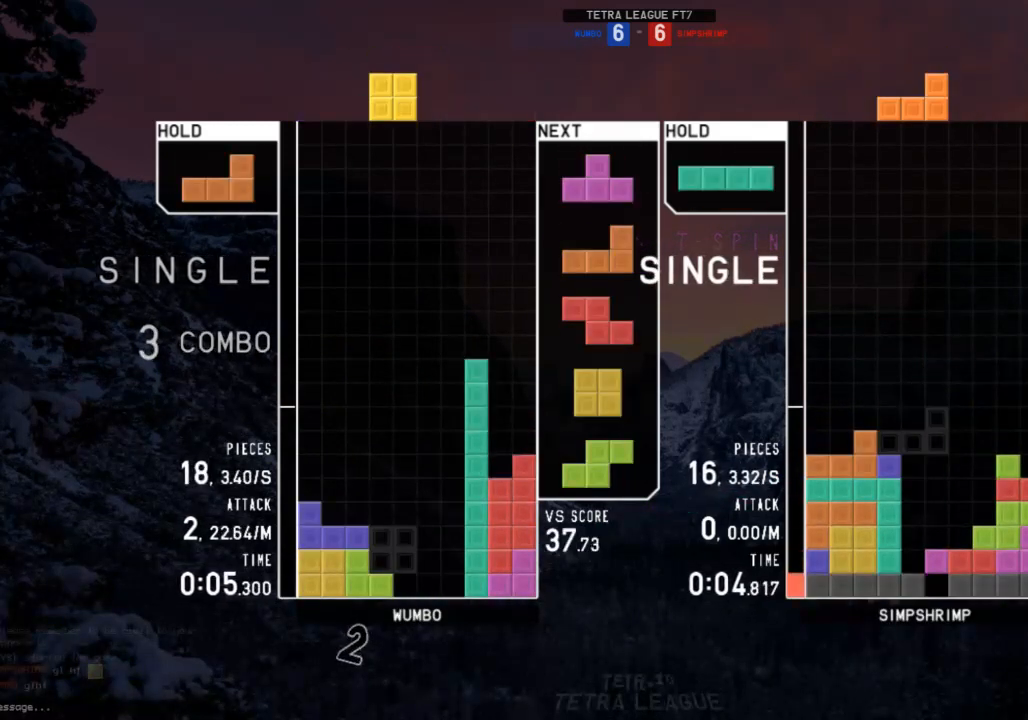
{"keys": [], "events": [[67, "right", "down"], [133, "down", "down"], [133, "left", "up"], [167, "left", "down"], [167, "right", "up"], [200, "c", "down"], [200, "down", "up"], [267, "shift", "down"], [300, "c", "up"], [367, "down", "down"], [367, "shift", "up"], [400, "down", "up"], [433, "left", "up"]]}
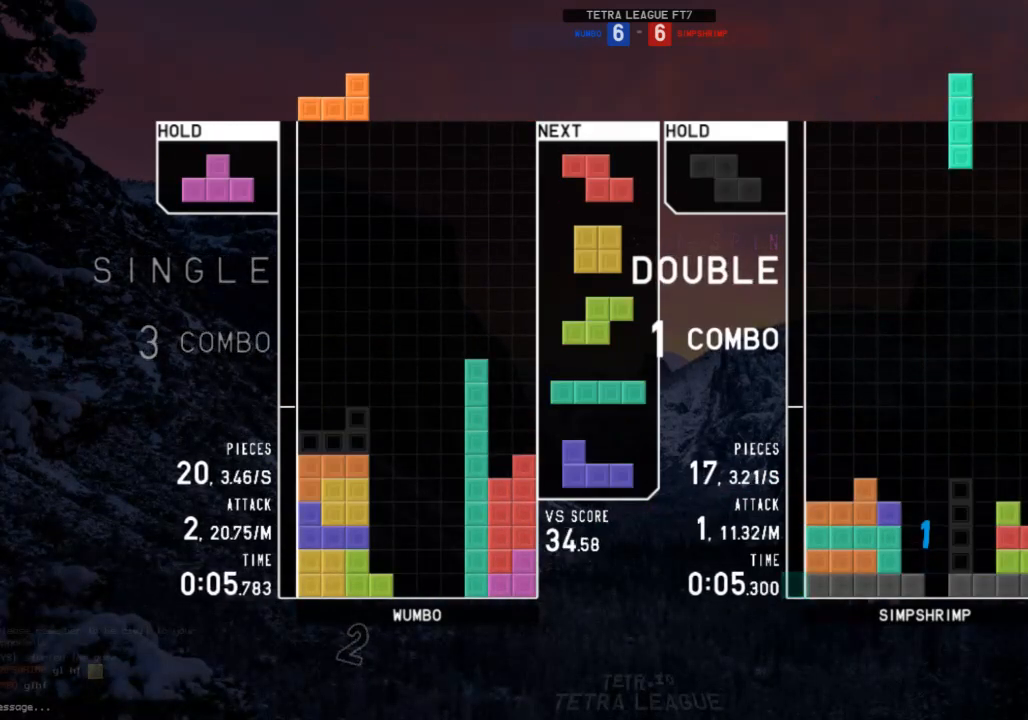
{"keys": ["down"], "events": [[33, "down", "down"], [100, "right", "down"], [133, "down", "up"], [133, "x", "down"], [233, "down", "down"], [233, "x", "up"], [333, "c", "down"], [333, "down", "up"], [367, "x", "down"], [400, "c", "up"], [467, "right", "up"], [467, "x", "up"], [500, "down", "down"]]}
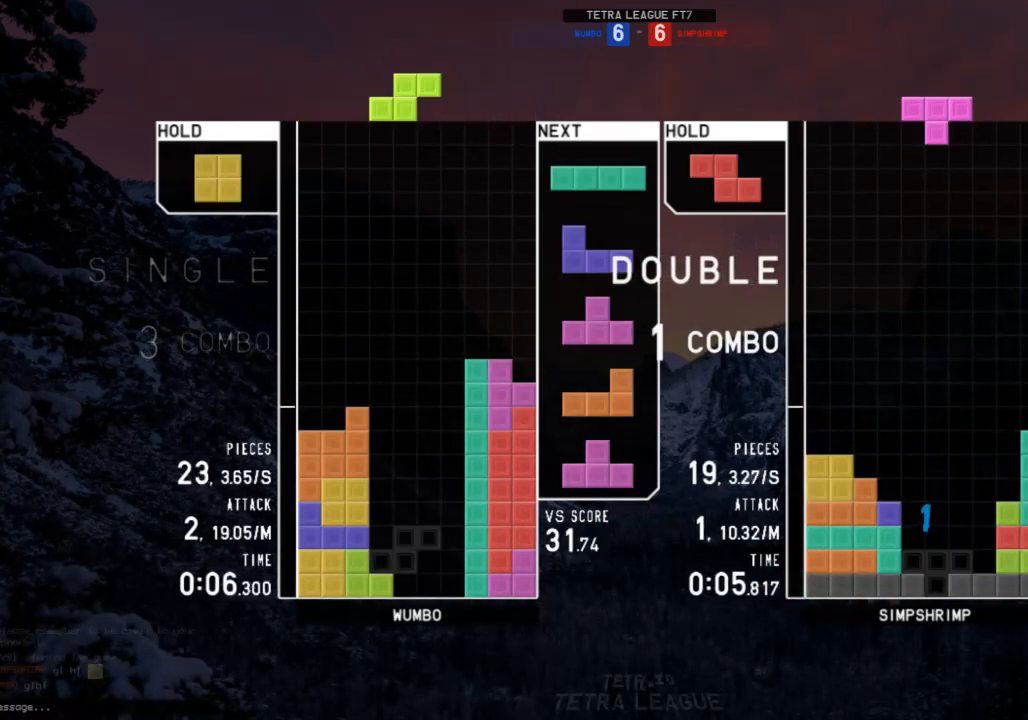
{"keys": ["right"], "events": [[67, "right", "down"], [100, "down", "up"], [100, "x", "down"], [200, "right", "up"], [200, "x", "up"], [333, "down", "down"], [433, "right", "down"], [467, "down", "up"]]}
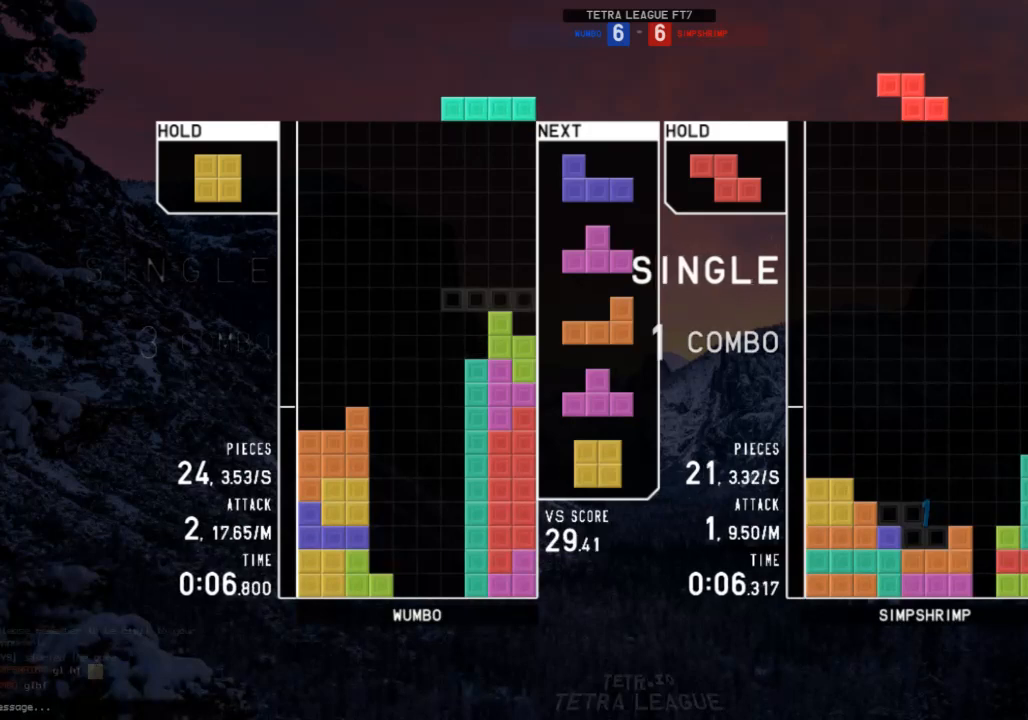
{"keys": ["left", "shift"], "events": [[67, "right", "up"], [67, "z", "down"], [133, "down", "down"], [167, "left", "down"], [167, "z", "up"], [200, "c", "down"], [200, "down", "up"], [300, "c", "up"], [367, "down", "down"], [400, "c", "down"], [400, "down", "up"], [433, "shift", "down"], [500, "c", "up"]]}
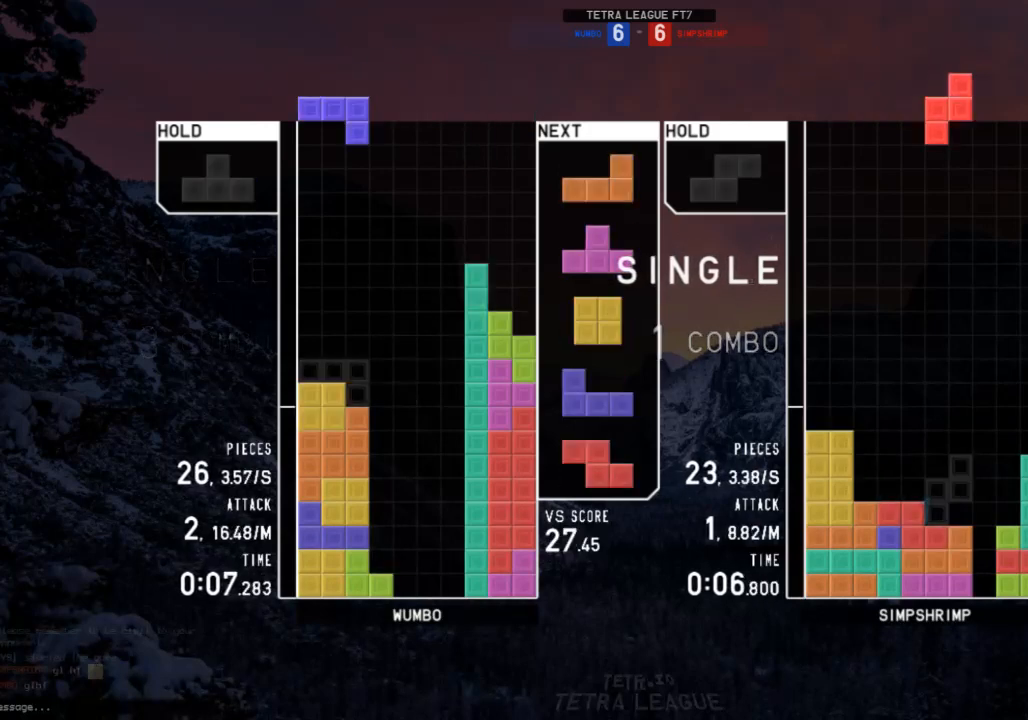
{"keys": ["c", "right"], "events": [[33, "down", "down"], [33, "shift", "up"], [133, "down", "up"], [167, "down", "down"], [167, "left", "up"], [267, "down", "up"], [267, "right", "down"], [333, "z", "down"], [400, "down", "down"], [400, "z", "up"], [467, "c", "down"], [500, "down", "up"]]}
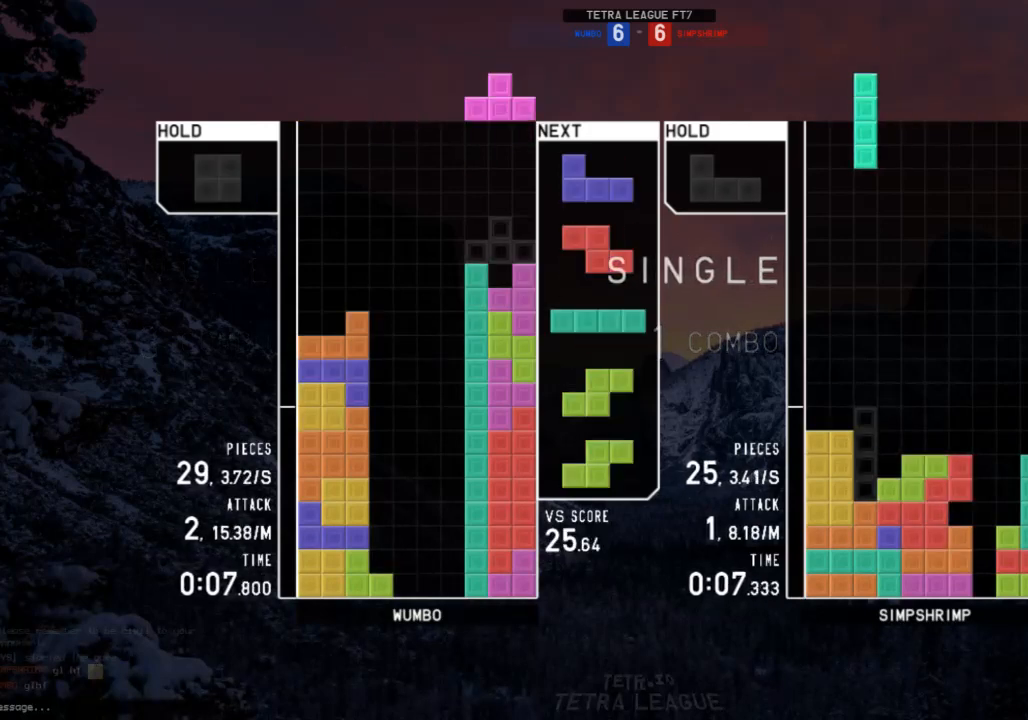
{"keys": [], "events": [[67, "c", "up"], [67, "shift", "down"], [167, "down", "down"], [167, "right", "up"], [167, "shift", "up"], [200, "down", "up"], [200, "left", "down"], [233, "c", "down"], [333, "c", "up"], [333, "left", "up"]]}
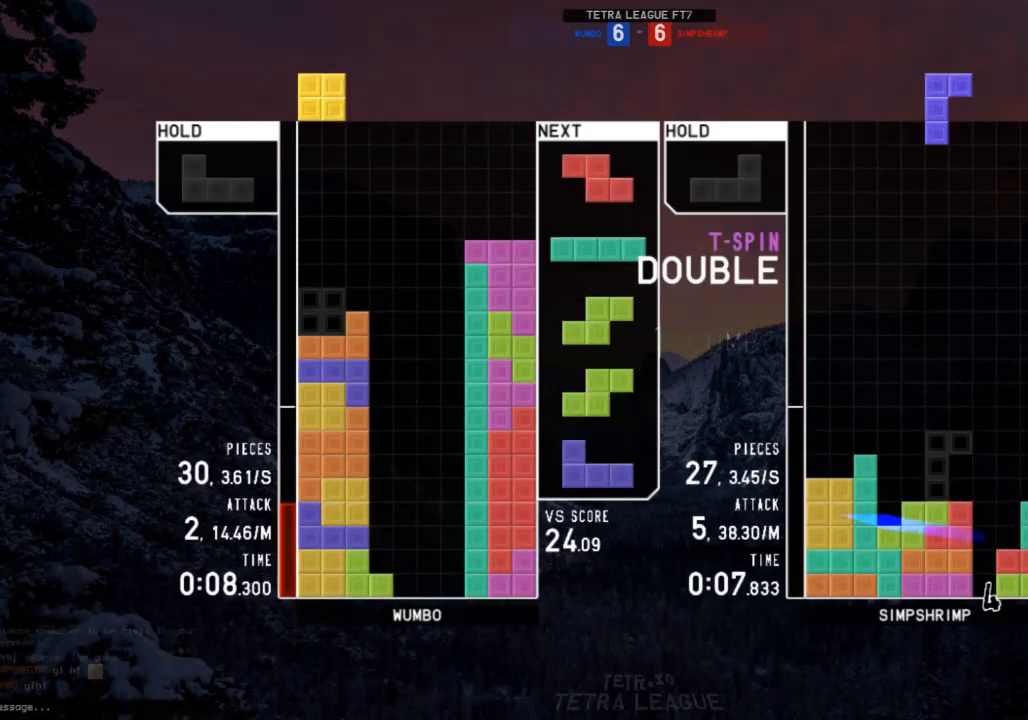
{"keys": [], "events": [[67, "down", "down"], [133, "down", "up"], [267, "right", "down"], [367, "c", "down"], [400, "z", "down"], [433, "c", "up"], [500, "right", "up"], [500, "z", "up"]]}
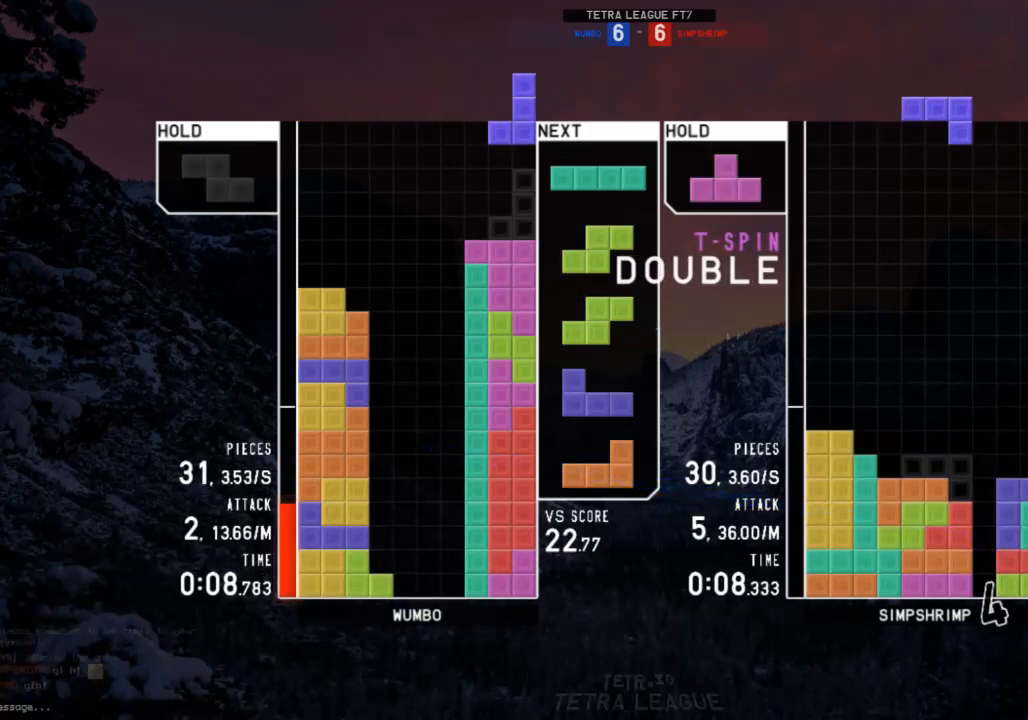
{"keys": [], "events": [[33, "down", "down"], [33, "left", "down"], [100, "down", "up"], [133, "z", "down"], [233, "z", "up"], [267, "down", "down"], [367, "down", "up"], [367, "z", "down"], [467, "z", "up"], [500, "left", "up"]]}
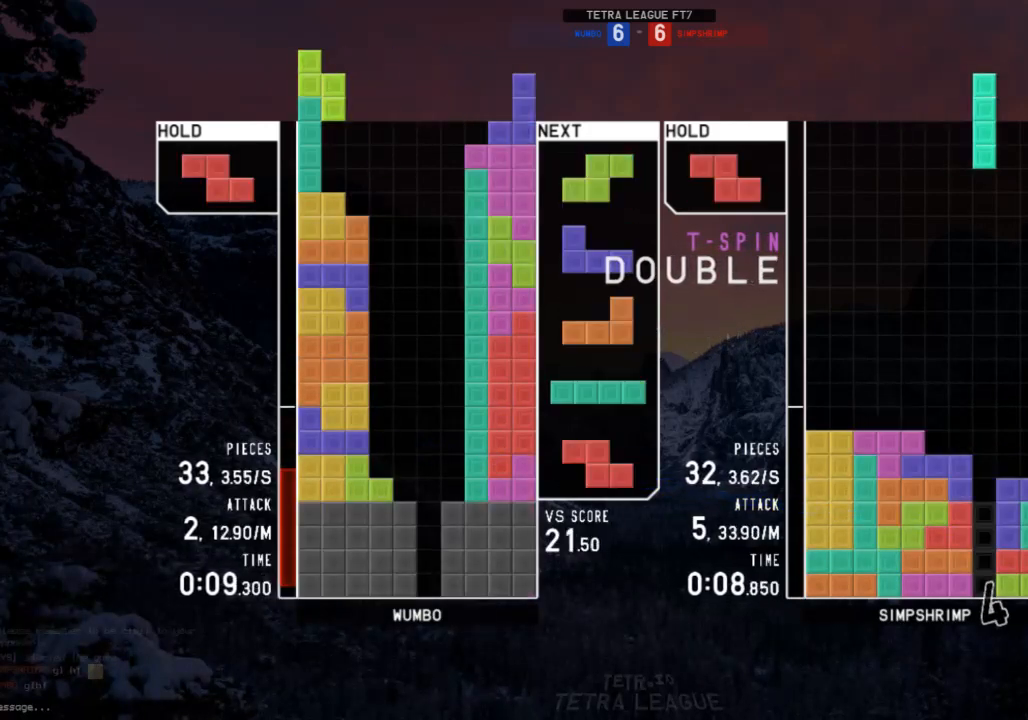
{"keys": [], "events": [[100, "right", "down"], [200, "right", "up"], [233, "down", "down"], [300, "down", "up"], [300, "left", "down"], [333, "z", "down"], [467, "left", "up"], [467, "z", "up"]]}
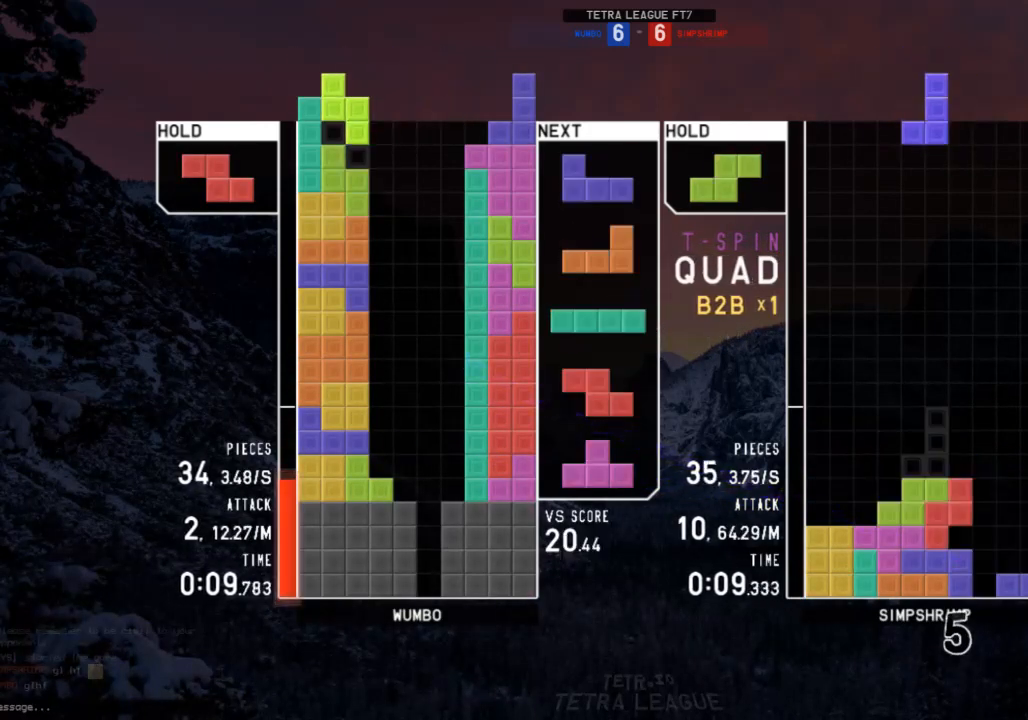
{"keys": ["c"], "events": [[267, "down", "down"], [300, "down", "up"], [500, "c", "down"]]}
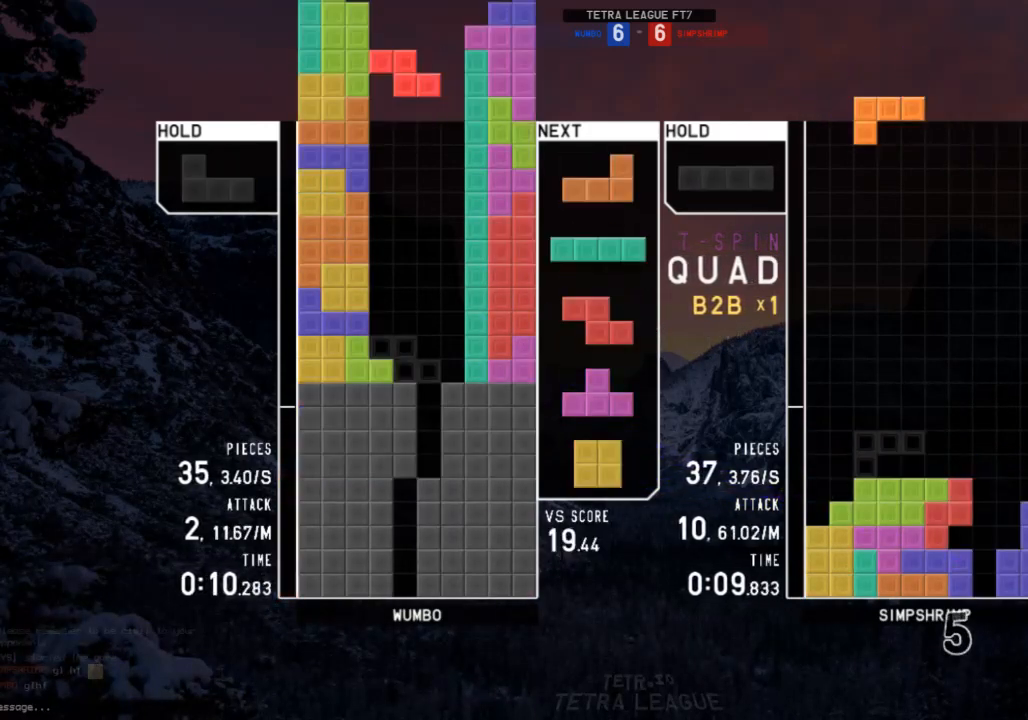
{"keys": ["c"], "events": [[100, "c", "up"], [400, "down", "down"], [467, "down", "up"], [500, "c", "down"]]}
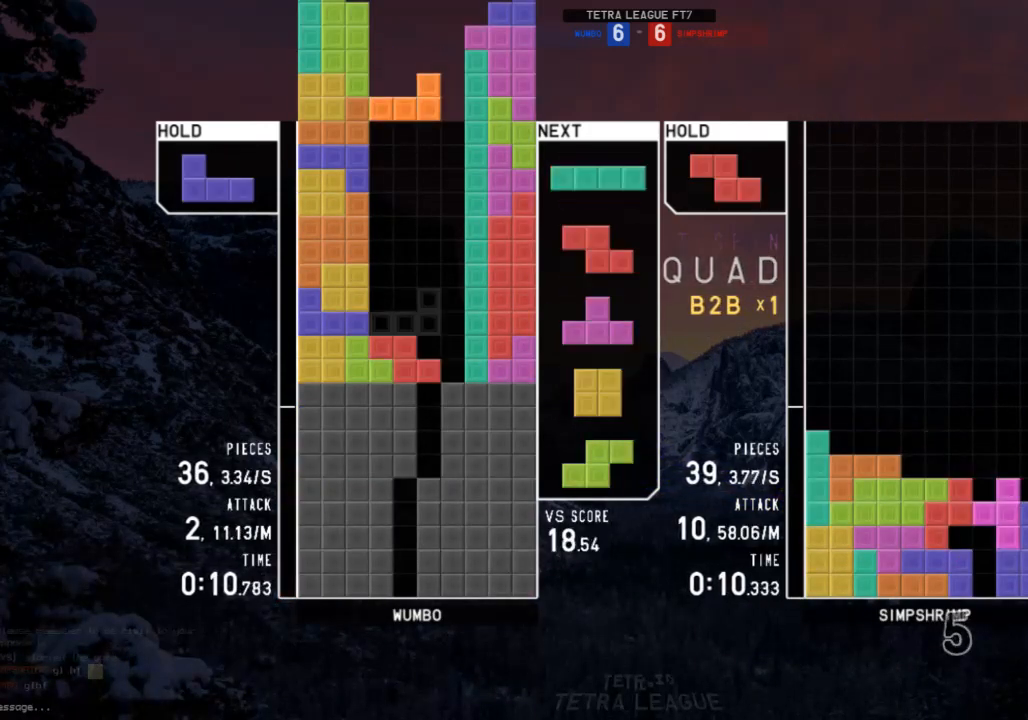
{"keys": [], "events": [[100, "c", "up"], [100, "shift", "down"], [200, "down", "down"], [200, "shift", "up"], [233, "down", "up"], [300, "right", "down"], [300, "x", "down"], [333, "right", "up"], [400, "x", "up"]]}
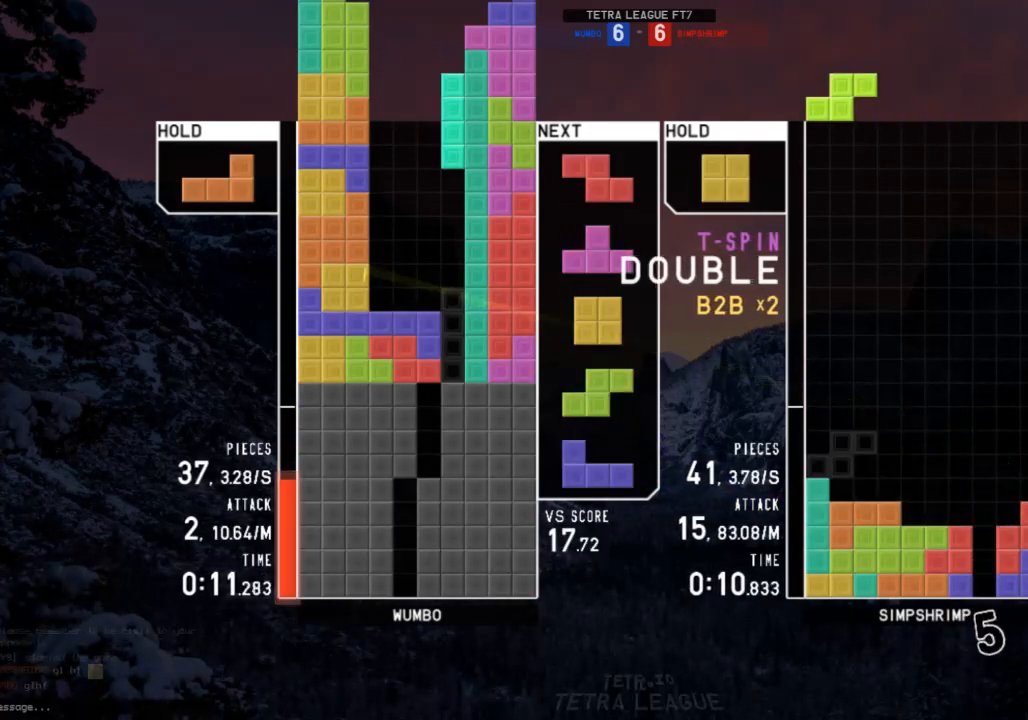
{"keys": ["up"], "events": [[133, "down", "down"], [167, "c", "down"], [167, "down", "up"], [200, "right", "down"], [200, "z", "down"], [267, "c", "up"], [267, "right", "up"], [300, "z", "up"], [367, "down", "down"], [400, "down", "up"], [500, "up", "down"]]}
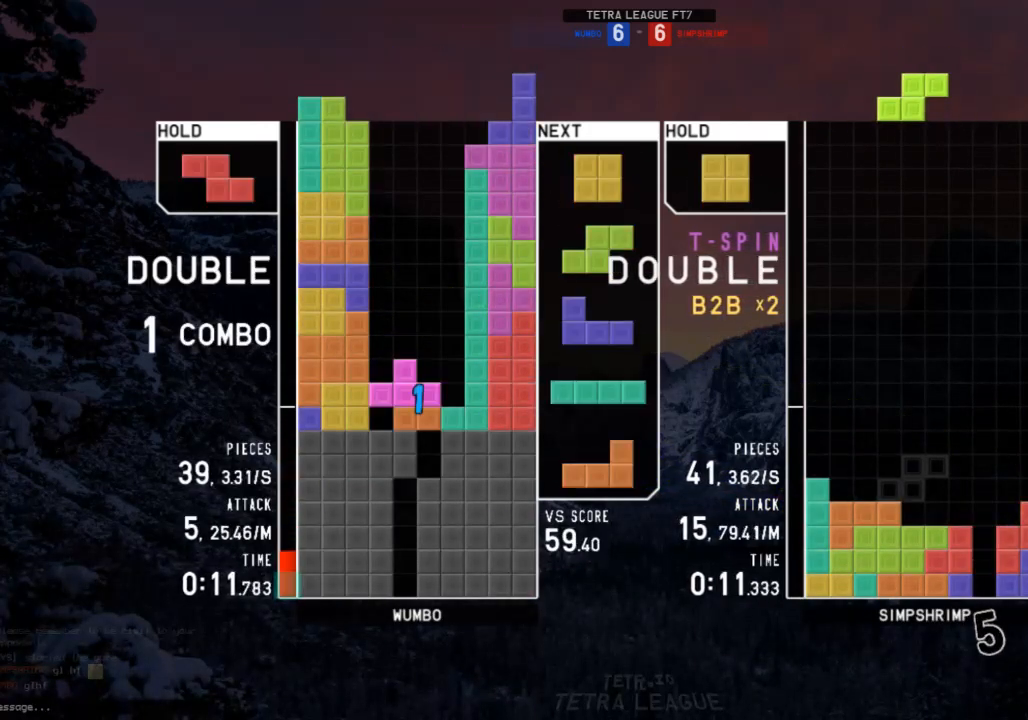
{"keys": [], "events": [[33, "up", "up"], [100, "up", "down"], [267, "x", "down"], [333, "up", "up"], [400, "down", "down"], [400, "x", "up"], [467, "down", "up"]]}
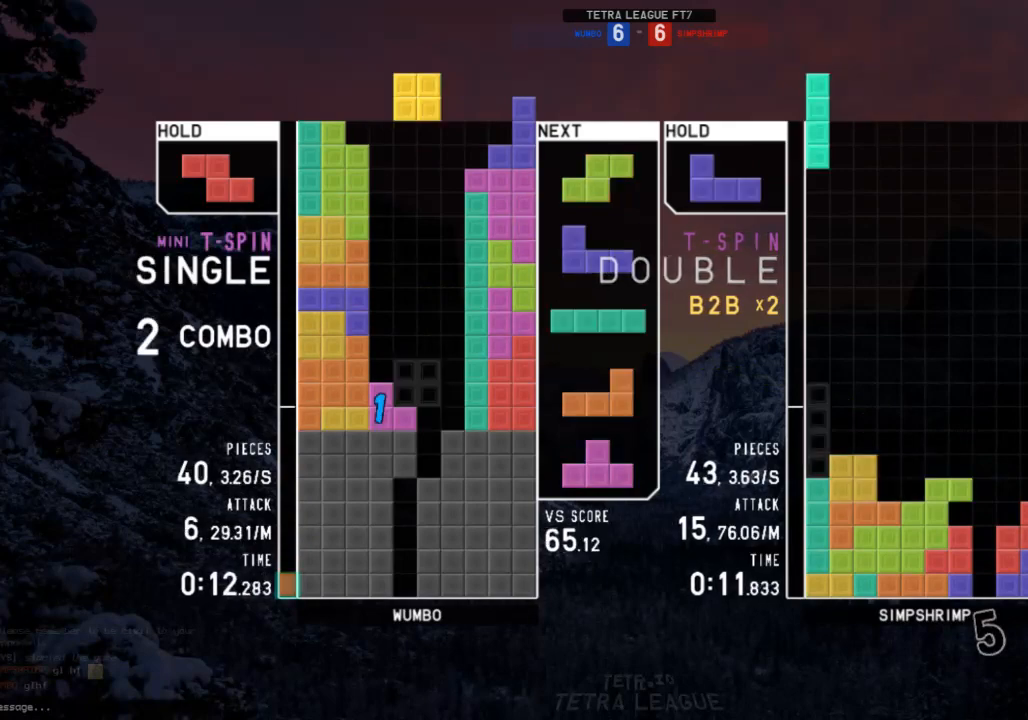
{"keys": ["down"], "events": [[67, "c", "down"], [100, "right", "down"], [133, "c", "up"], [133, "right", "up"], [233, "down", "down"], [300, "down", "up"], [333, "right", "down"], [333, "x", "down"], [367, "right", "up"], [433, "down", "down"], [433, "x", "up"]]}
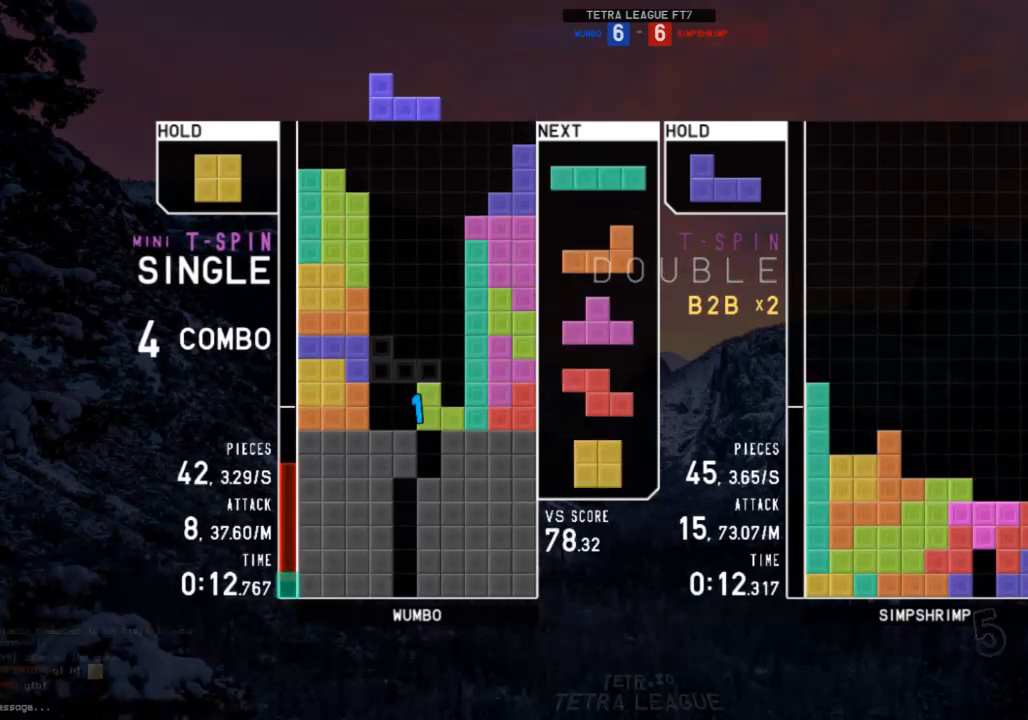
{"keys": ["down"], "events": [[33, "c", "down"], [33, "down", "up"], [67, "left", "down"], [133, "c", "up"], [167, "down", "down"], [167, "left", "up"], [200, "down", "up"], [267, "c", "down"], [367, "c", "up"], [367, "right", "down"], [367, "shift", "down"], [400, "right", "up"], [400, "shift", "up"], [500, "down", "down"]]}
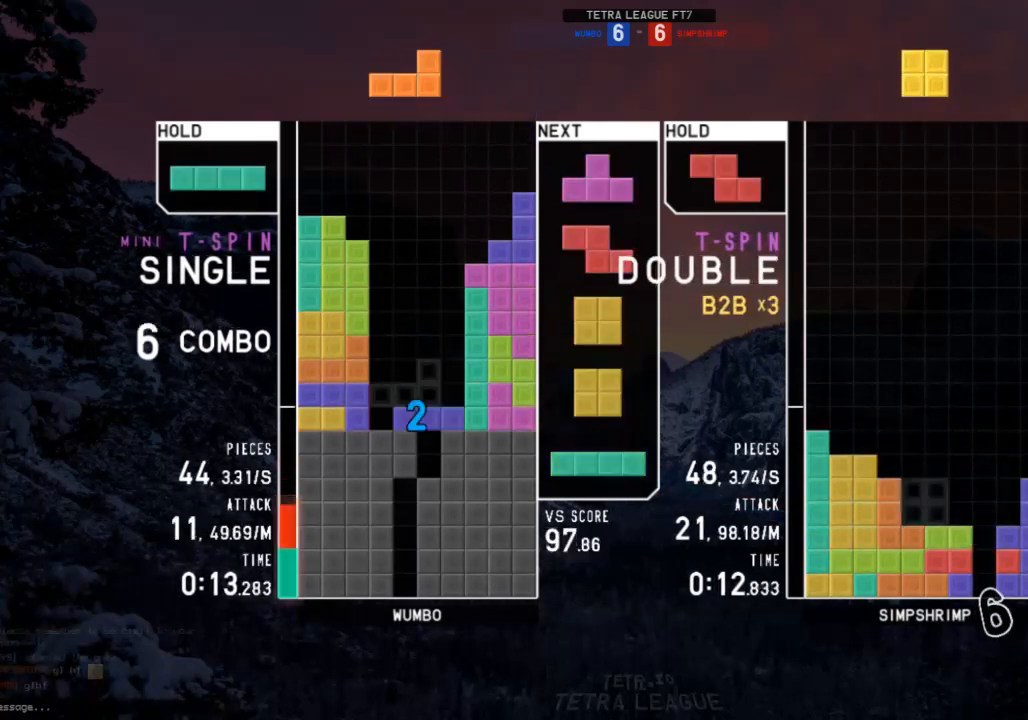
{"keys": ["z"], "events": [[100, "down", "up"], [100, "shift", "down"], [167, "down", "down"], [167, "shift", "up"], [233, "down", "up"], [333, "right", "down"], [367, "up", "down"], [467, "right", "up"], [467, "up", "up"], [467, "z", "down"]]}
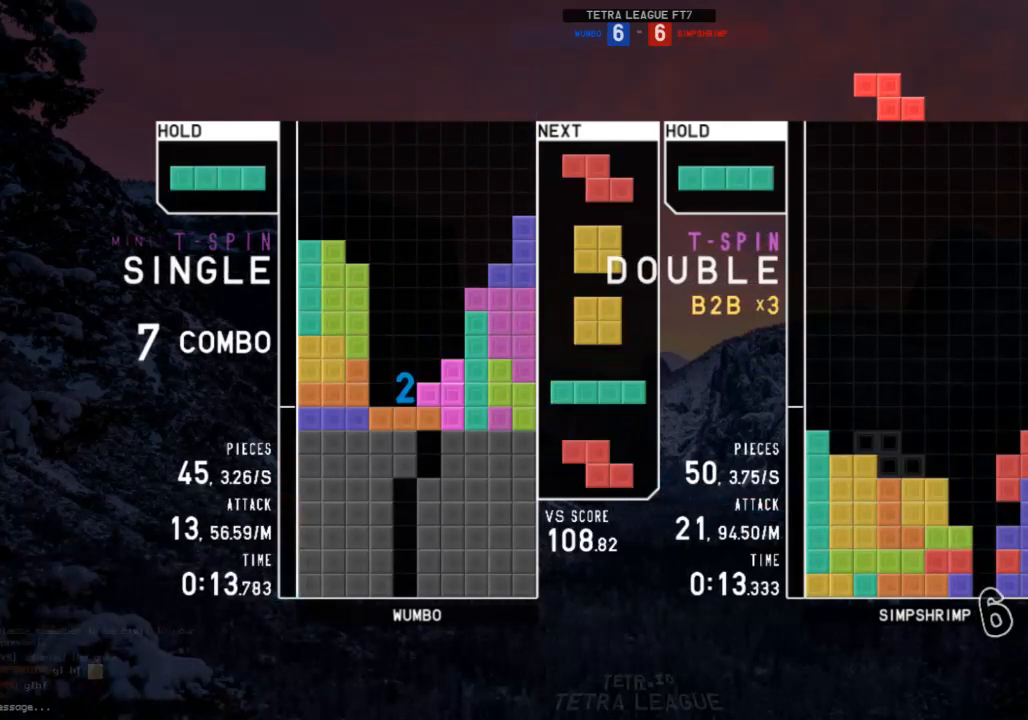
{"keys": ["left"], "events": [[67, "down", "down"], [67, "z", "up"], [100, "down", "up"], [233, "c", "down"], [333, "c", "up"], [333, "down", "down"], [400, "down", "up"], [467, "left", "down"]]}
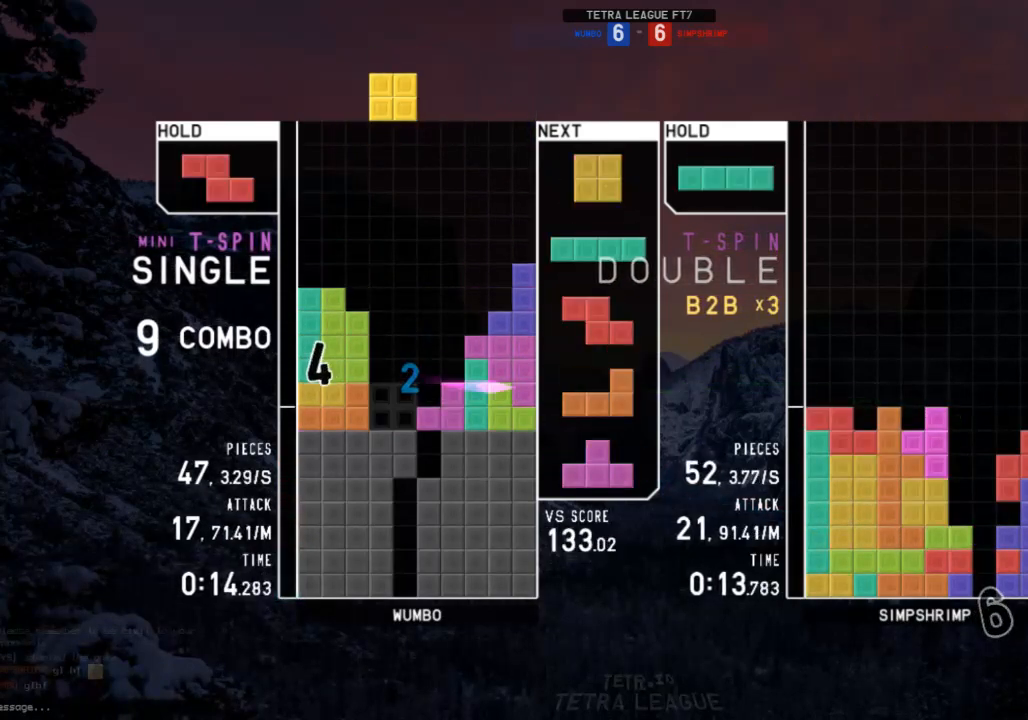
{"keys": ["c", "left"], "events": [[33, "down", "down"], [33, "left", "up"], [67, "down", "up"], [167, "c", "down"], [200, "right", "down"], [267, "x", "down"], [300, "c", "up"], [300, "right", "up"], [367, "x", "up"], [400, "down", "down"], [433, "c", "down"], [433, "down", "up"], [500, "left", "down"]]}